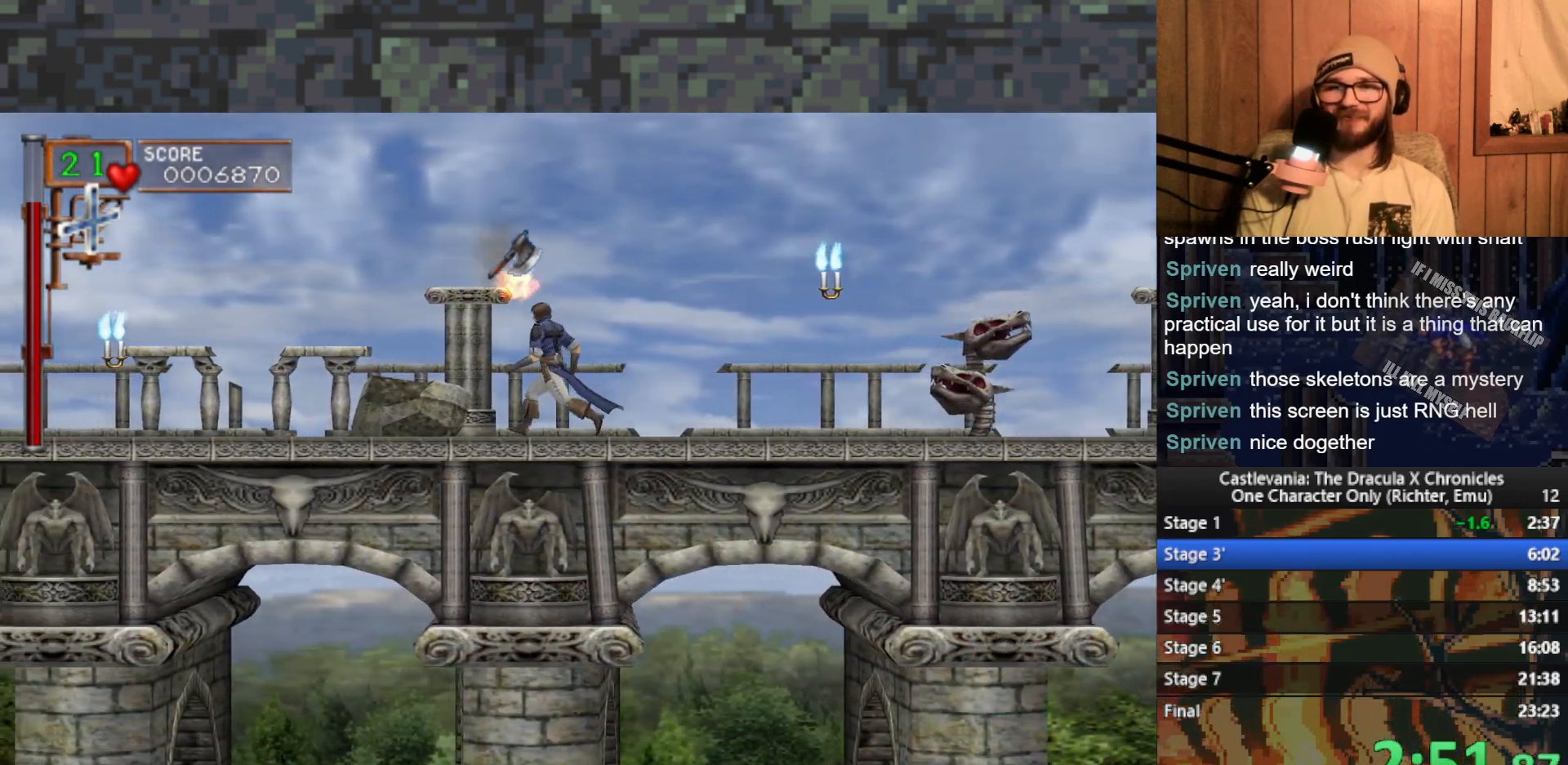
Gameplay with a controller (Xbox layout); each line is a JSON object with the inputs held at the frame after it. "events" lists button and stick changes between this image and that frame as [ms after this image, input, new state], when the widget could be followed in between. Not read: right_stick.
{"buttons": ["X"], "left_stick": "right", "events": [[83, "left_stick", "right"], [150, "A", "down"], [217, "A", "up"], [450, "X", "down"]]}
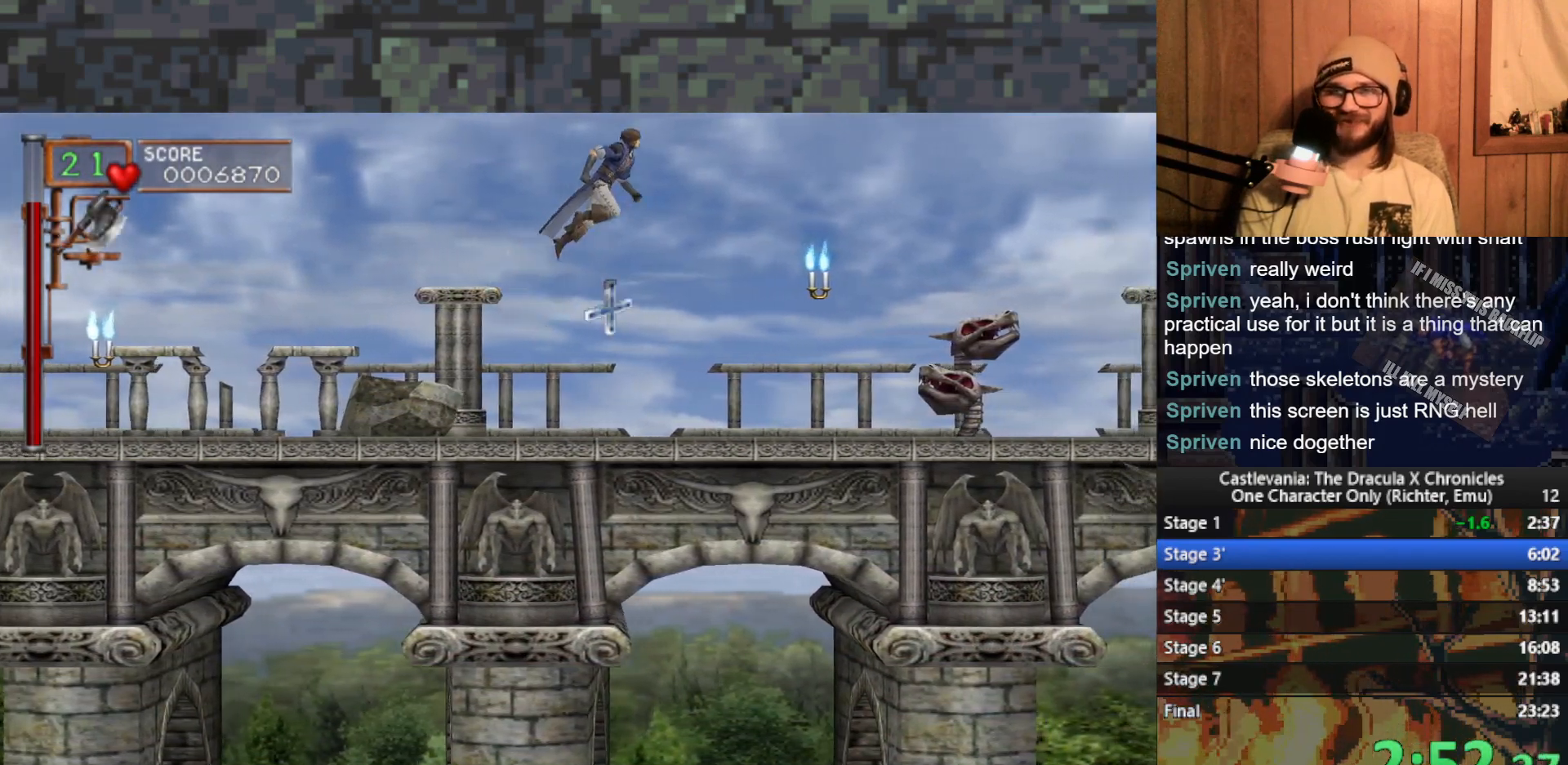
{"buttons": [], "left_stick": "right", "events": [[17, "X", "up"]]}
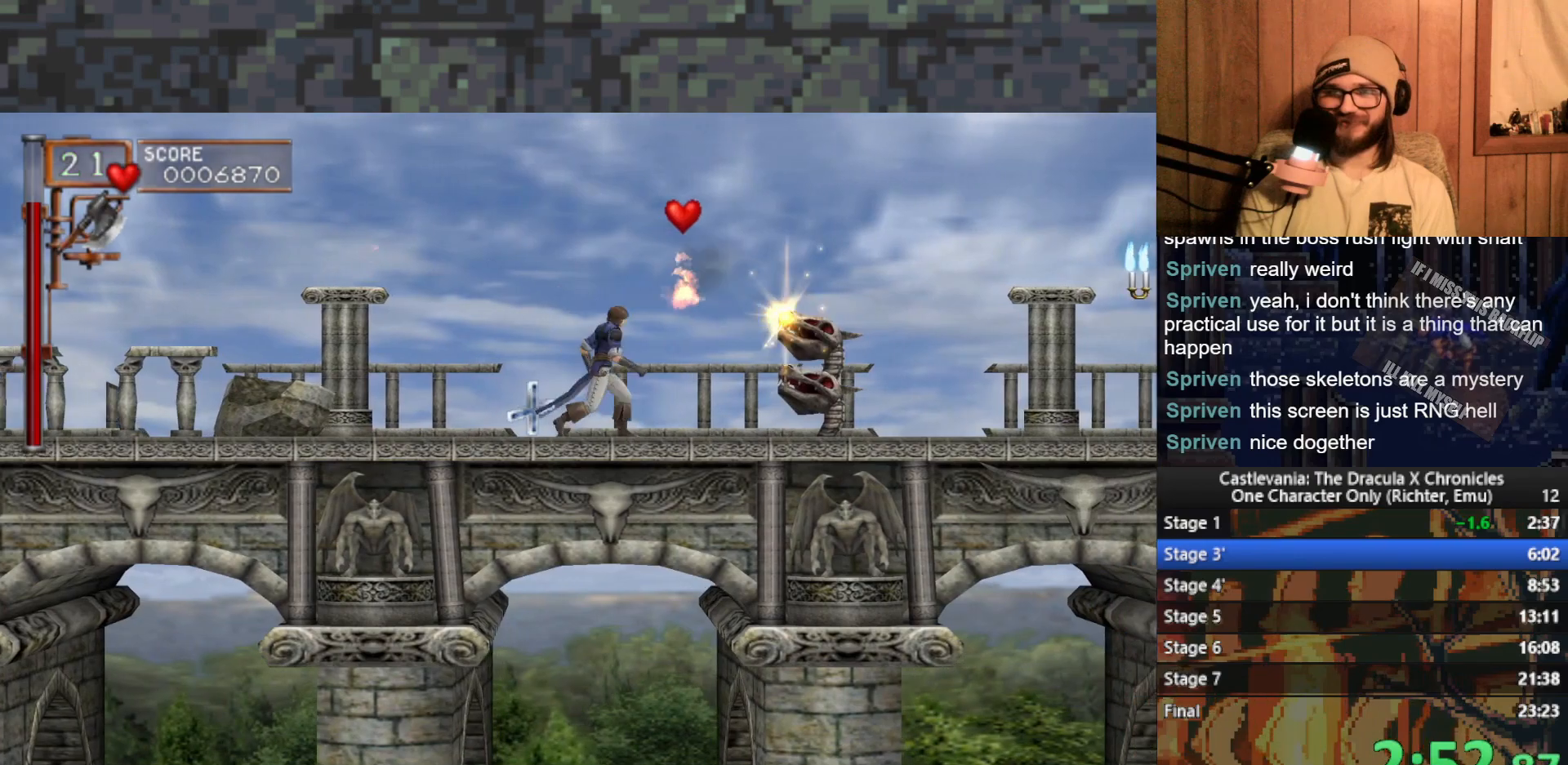
{"buttons": [], "left_stick": "right", "events": [[100, "A", "down"], [200, "A", "up"]]}
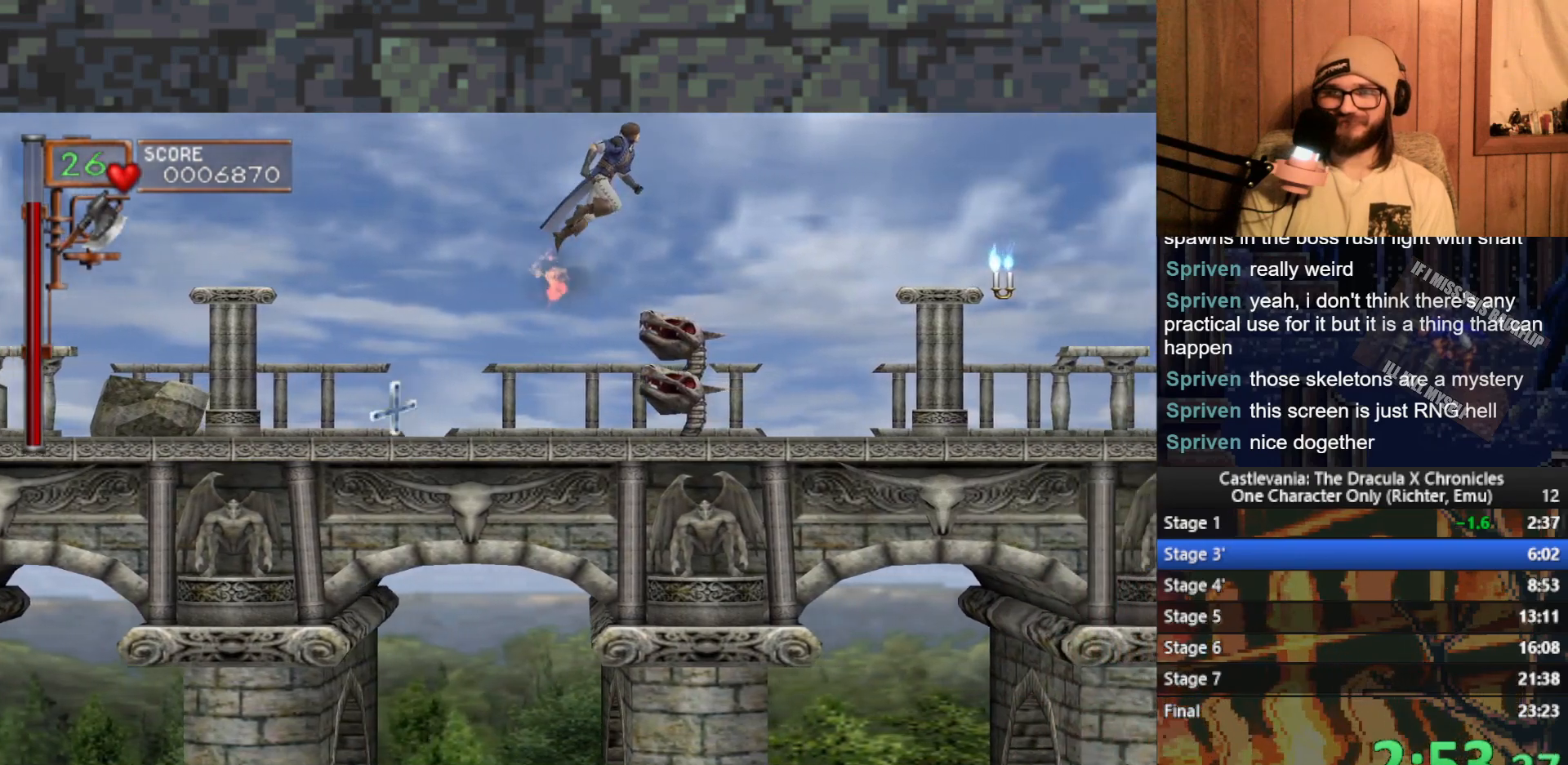
{"buttons": [], "left_stick": "center", "events": [[250, "A", "down"], [300, "A", "up"], [450, "left_stick", "center"]]}
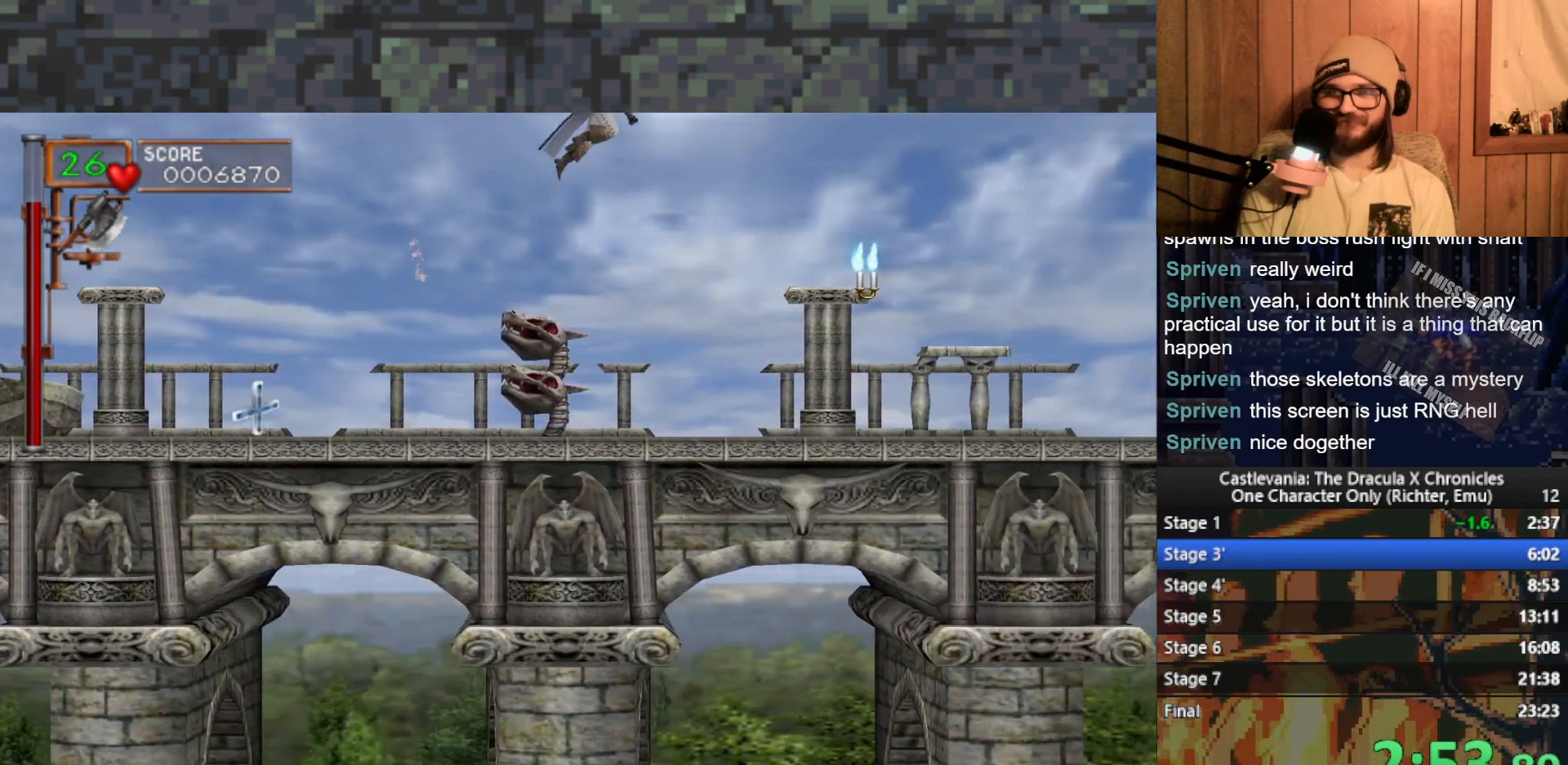
{"buttons": [], "left_stick": "right", "events": [[133, "X", "down"], [200, "X", "up"], [267, "left_stick", "right"]]}
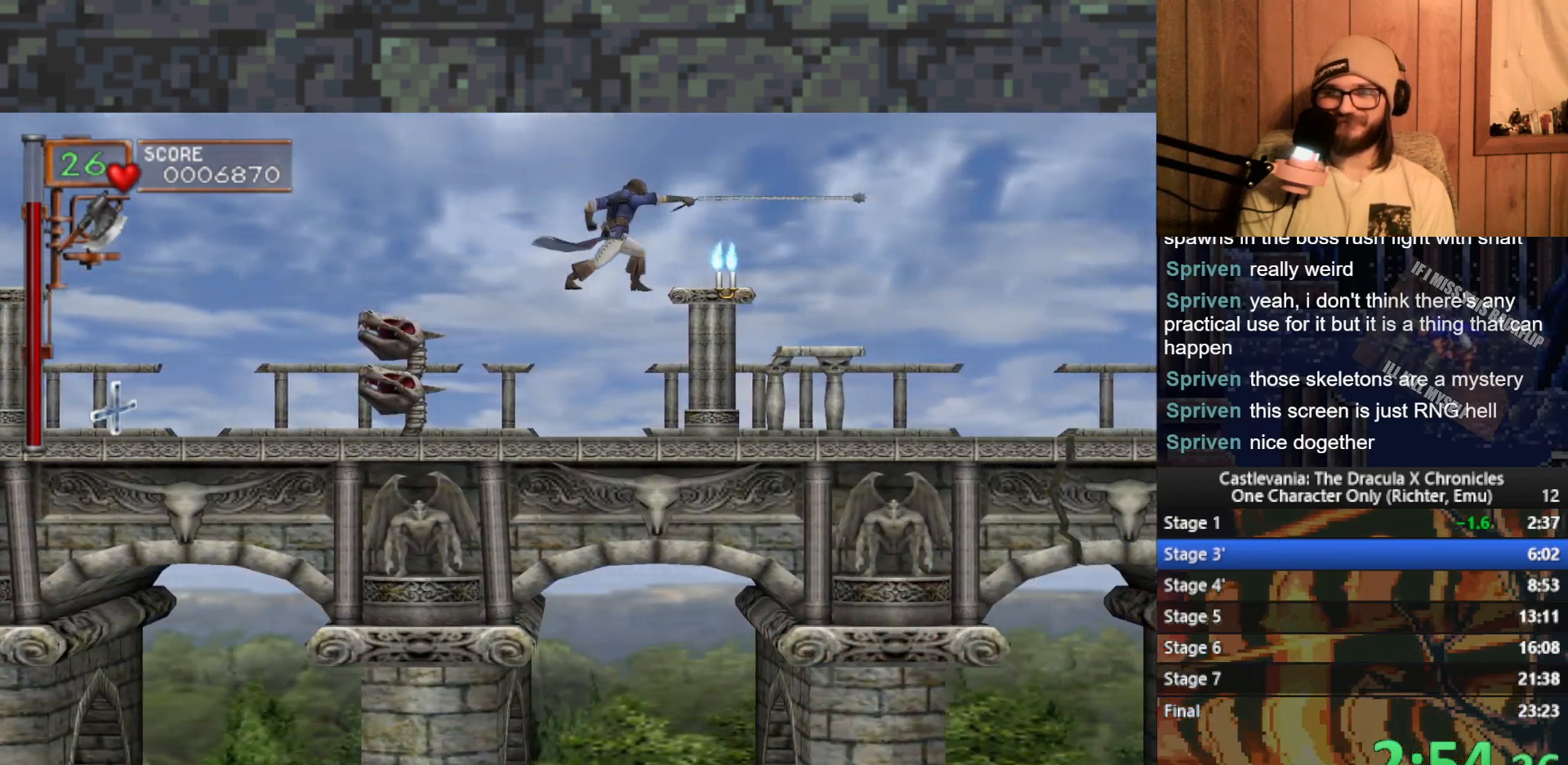
{"buttons": [], "left_stick": "right", "events": []}
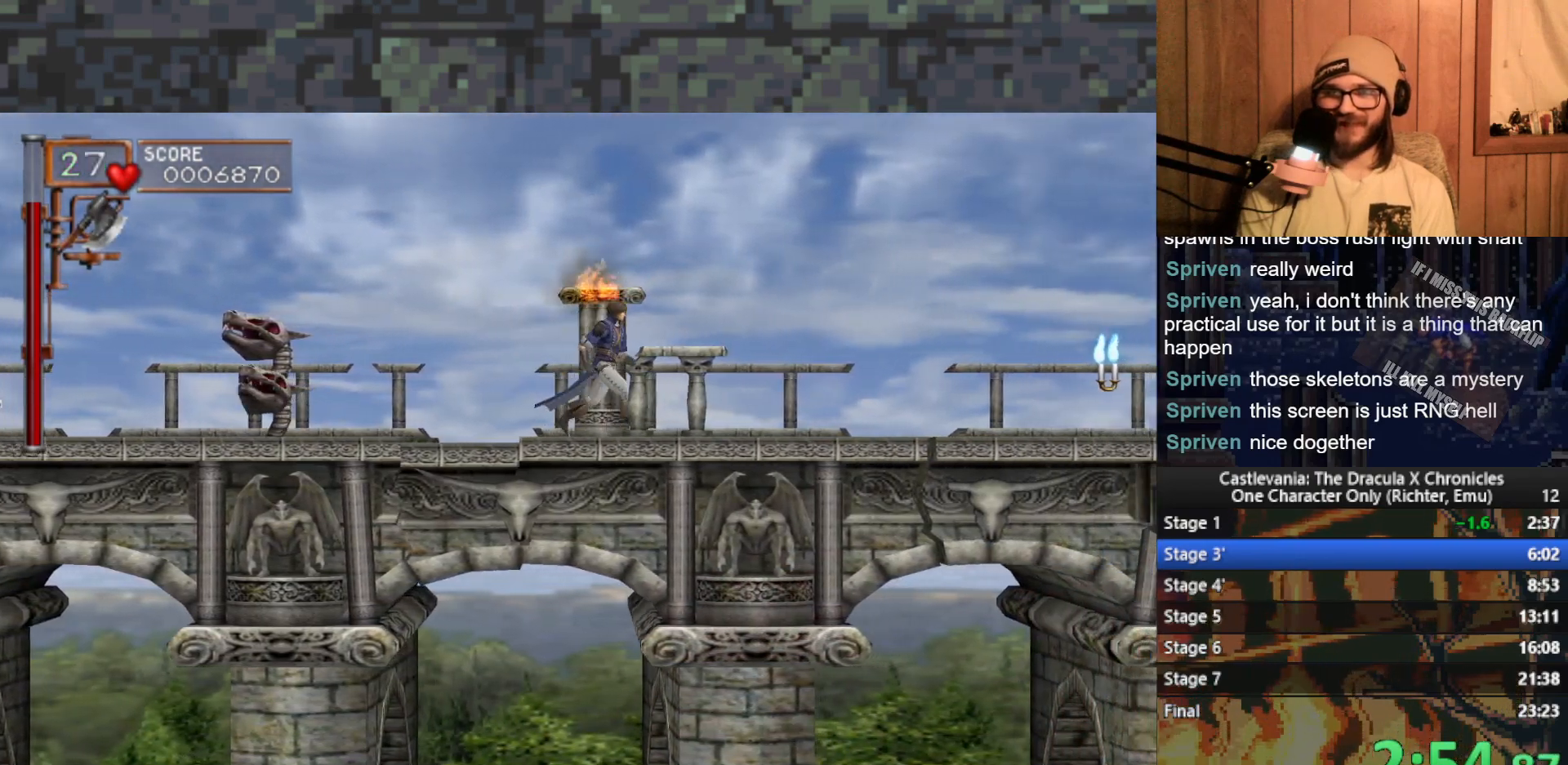
{"buttons": [], "left_stick": "right", "events": []}
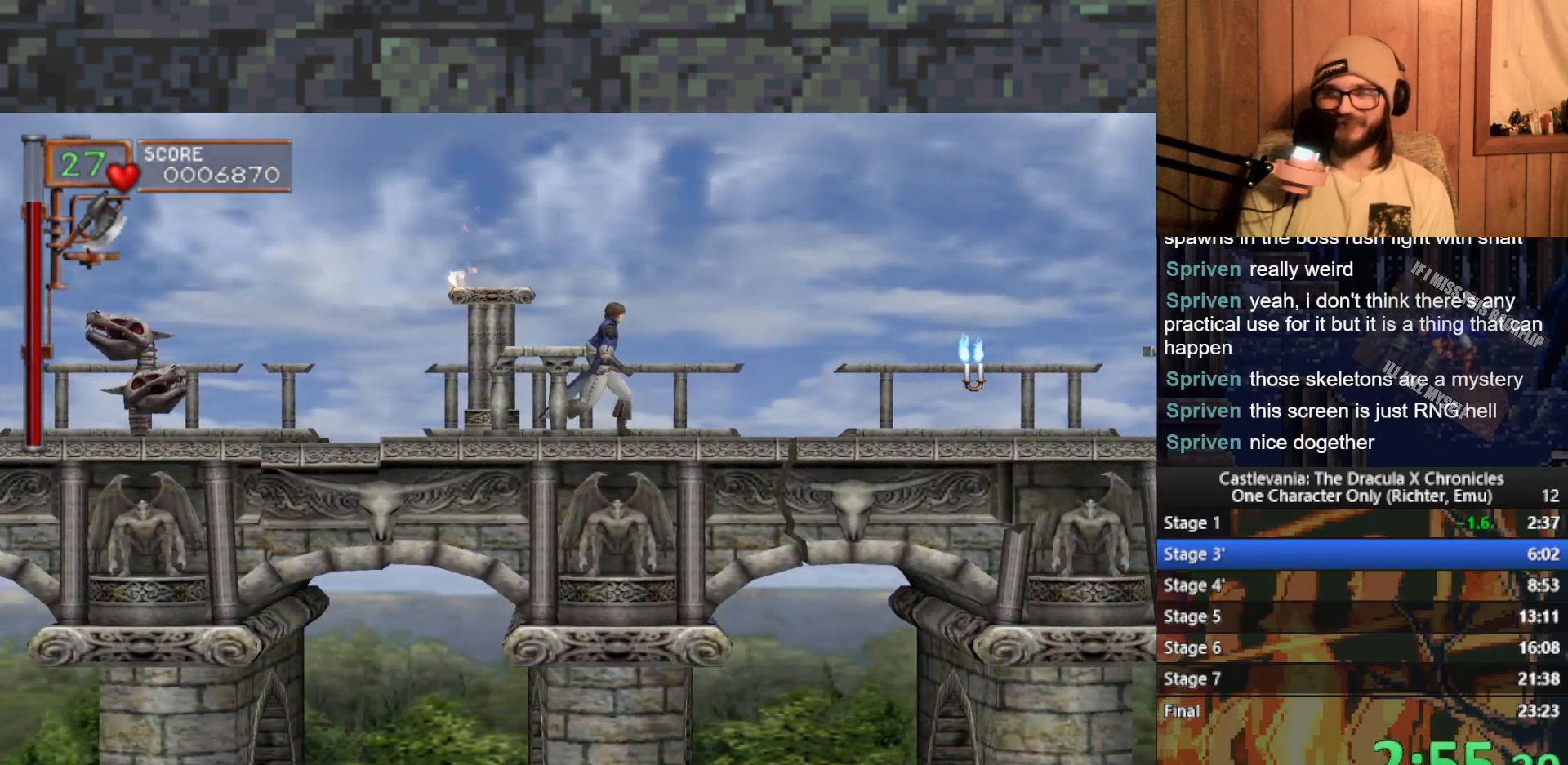
{"buttons": [], "left_stick": "right", "events": []}
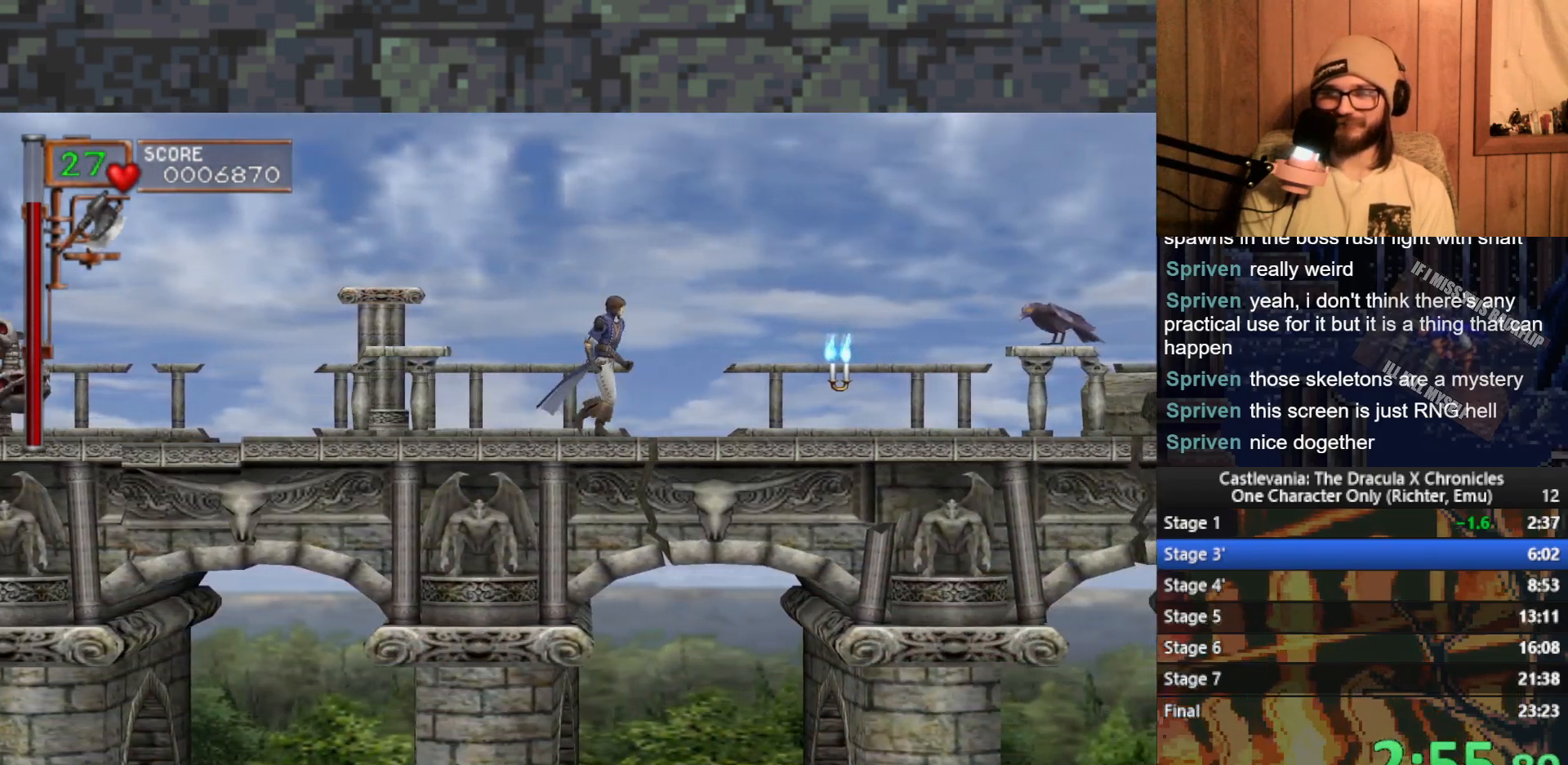
{"buttons": [], "left_stick": "right", "events": []}
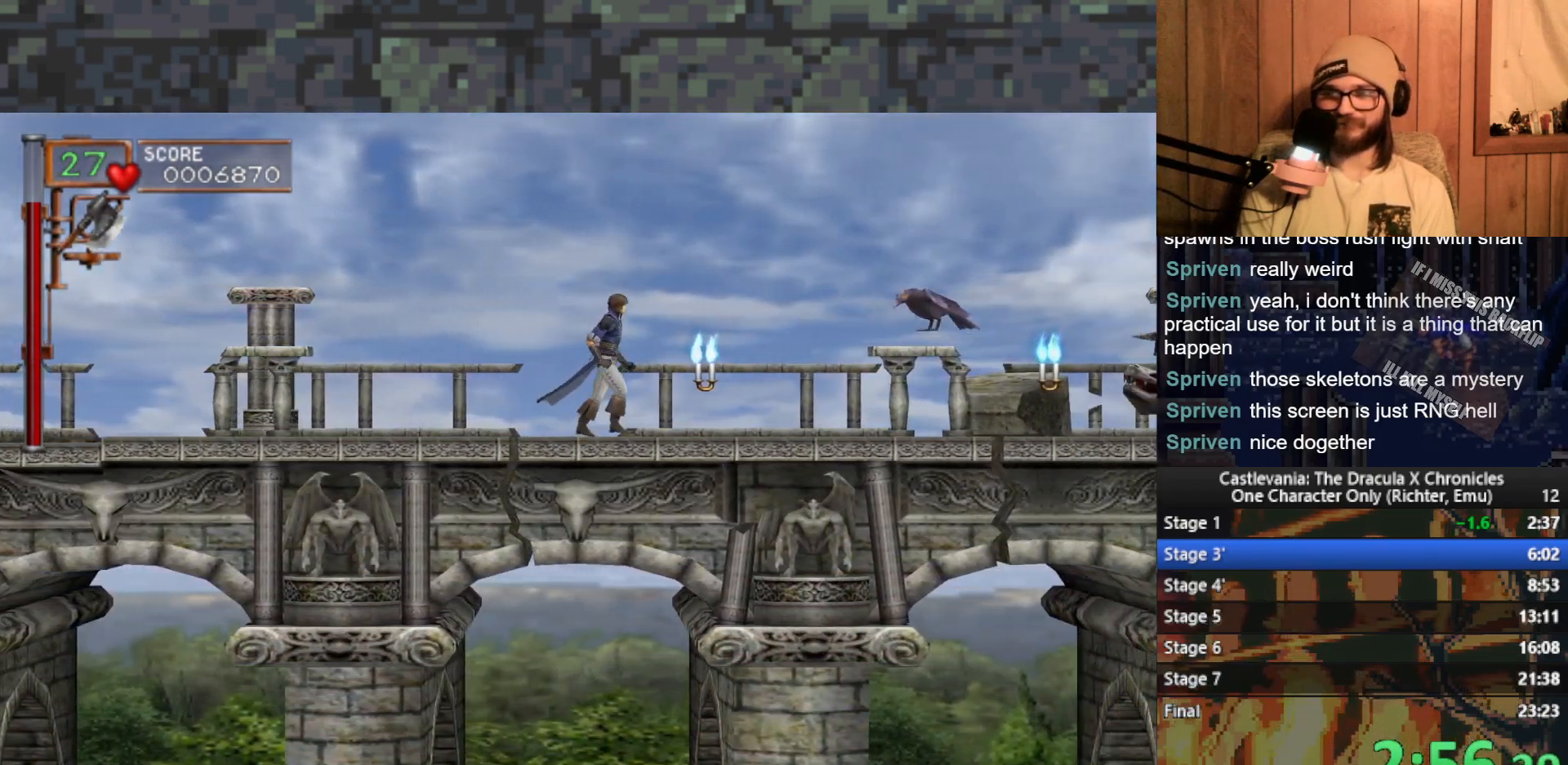
{"buttons": ["X"], "left_stick": "right", "events": [[150, "A", "down"], [283, "A", "up"], [483, "X", "down"]]}
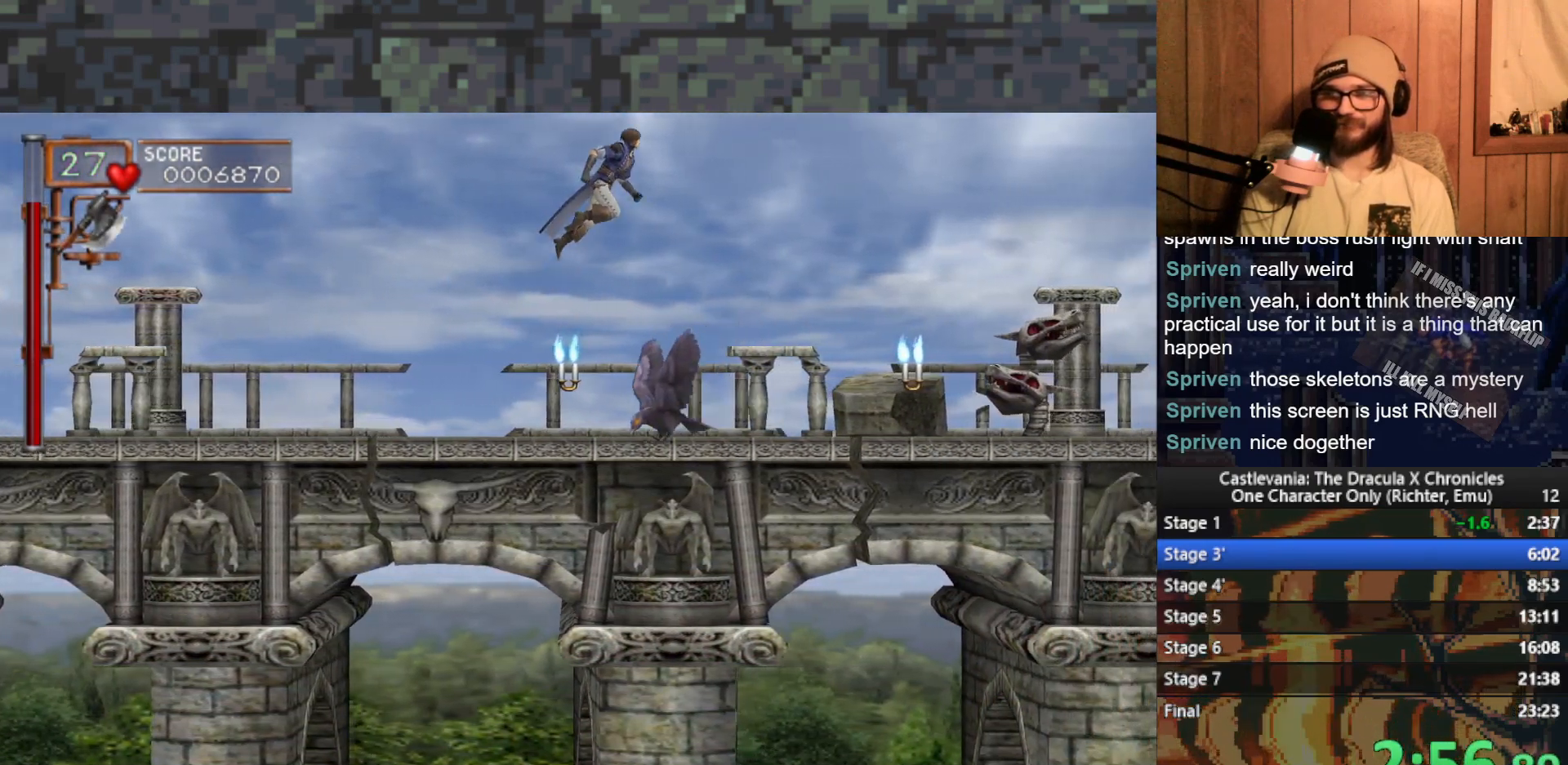
{"buttons": [], "left_stick": "right", "events": [[67, "X", "up"]]}
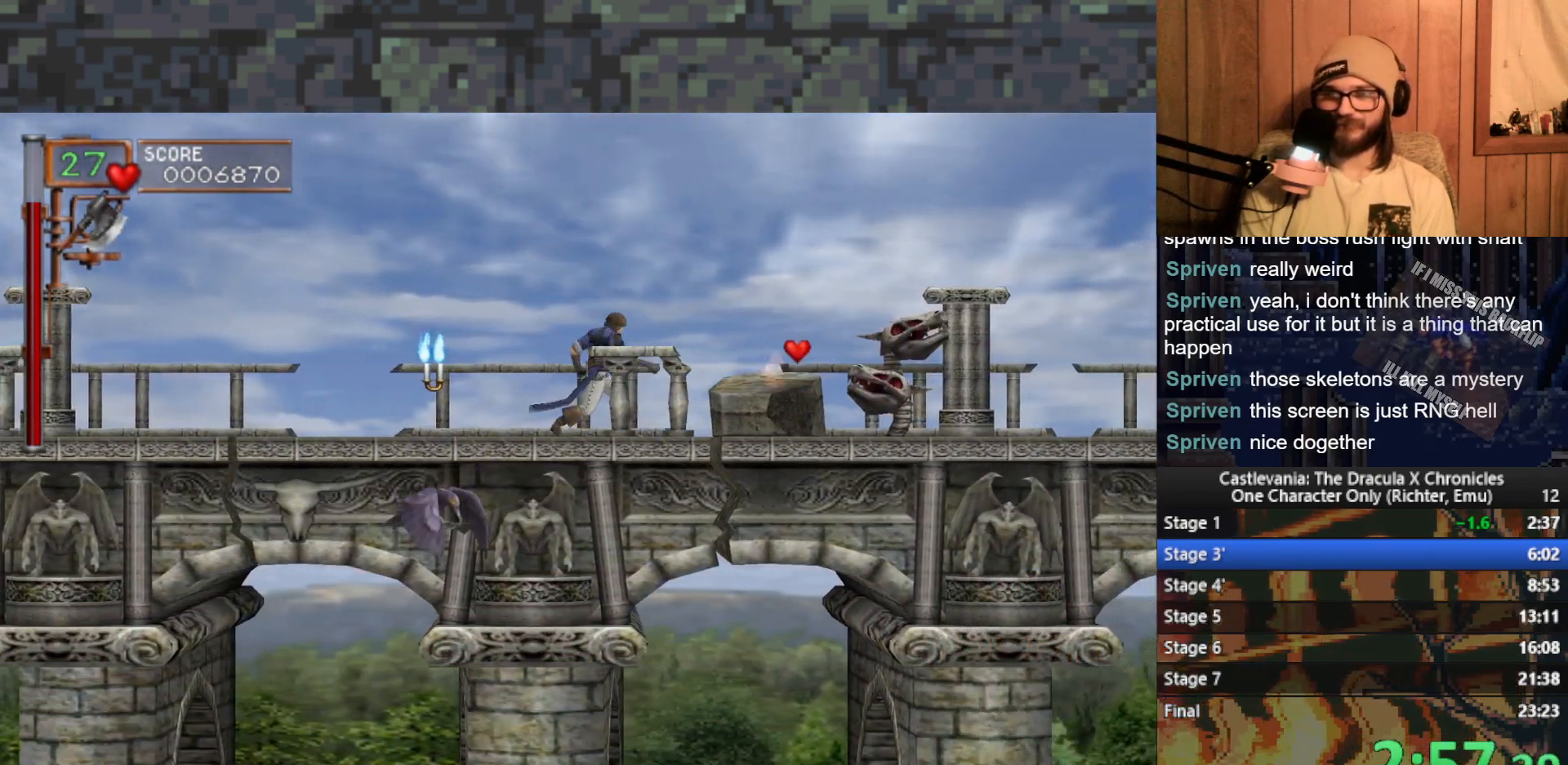
{"buttons": ["A"], "left_stick": "right", "events": [[467, "A", "down"]]}
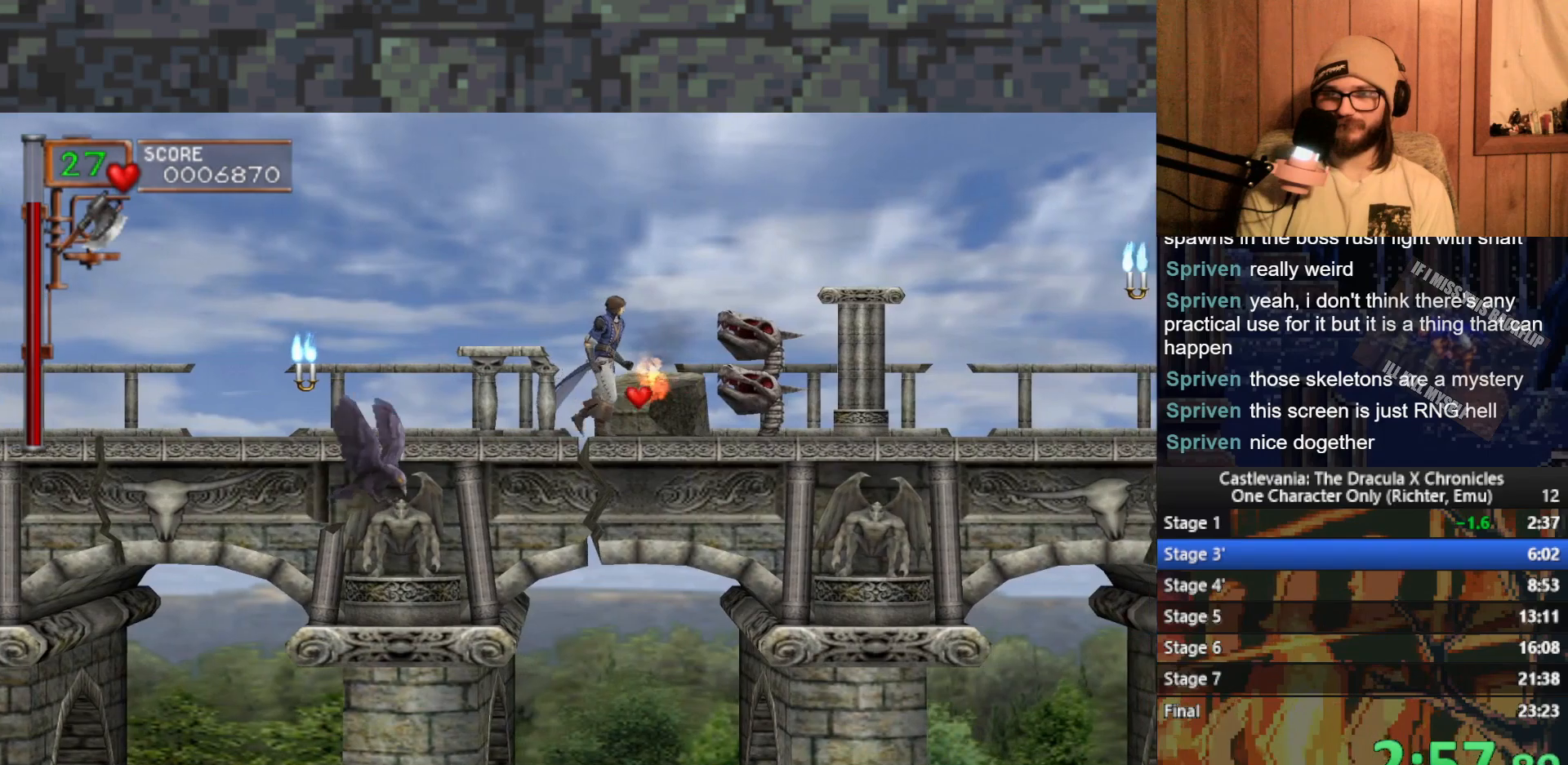
{"buttons": [], "left_stick": "right", "events": [[50, "A", "up"]]}
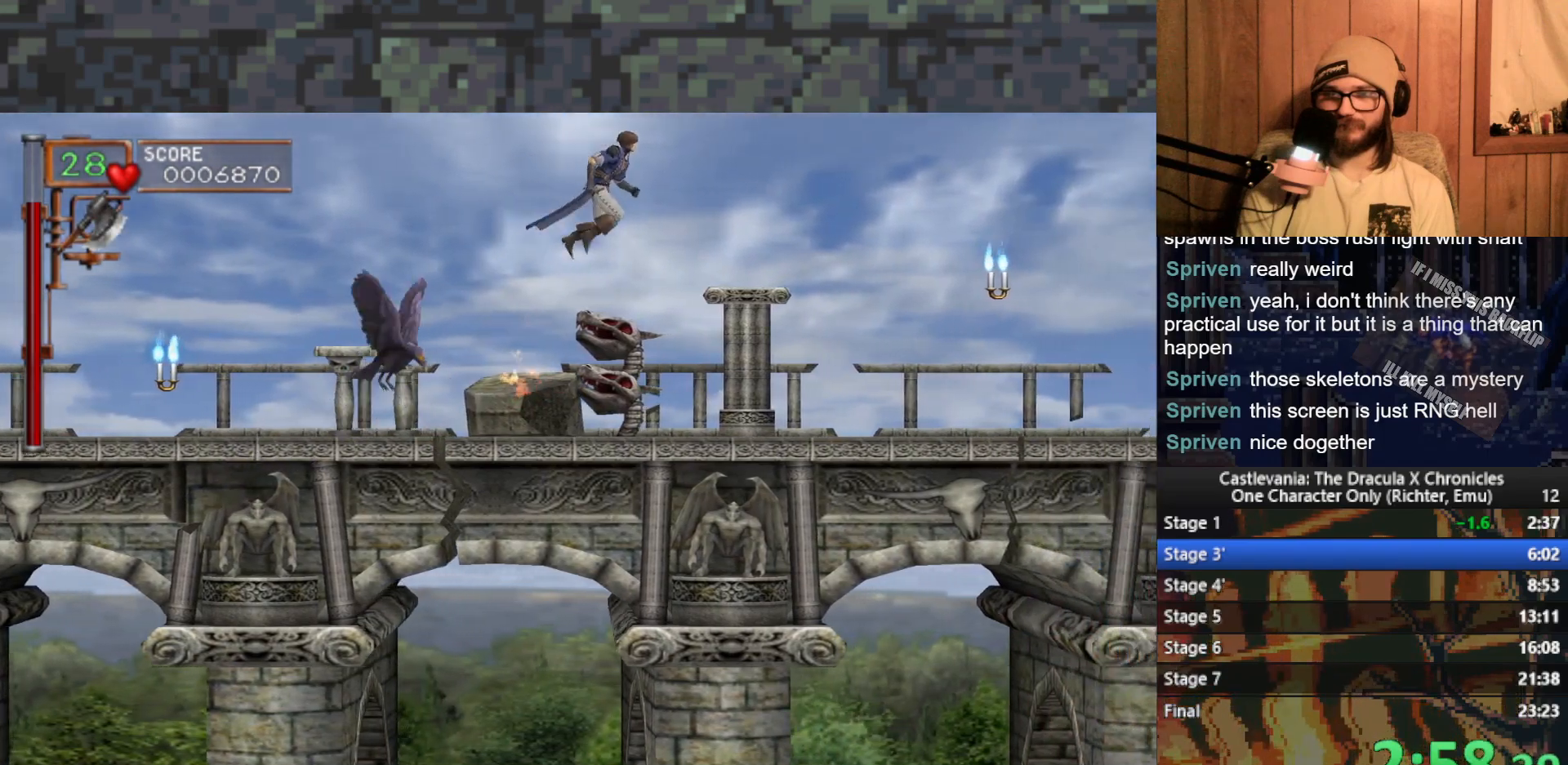
{"buttons": [], "left_stick": "right", "events": [[100, "A", "down"], [167, "A", "up"]]}
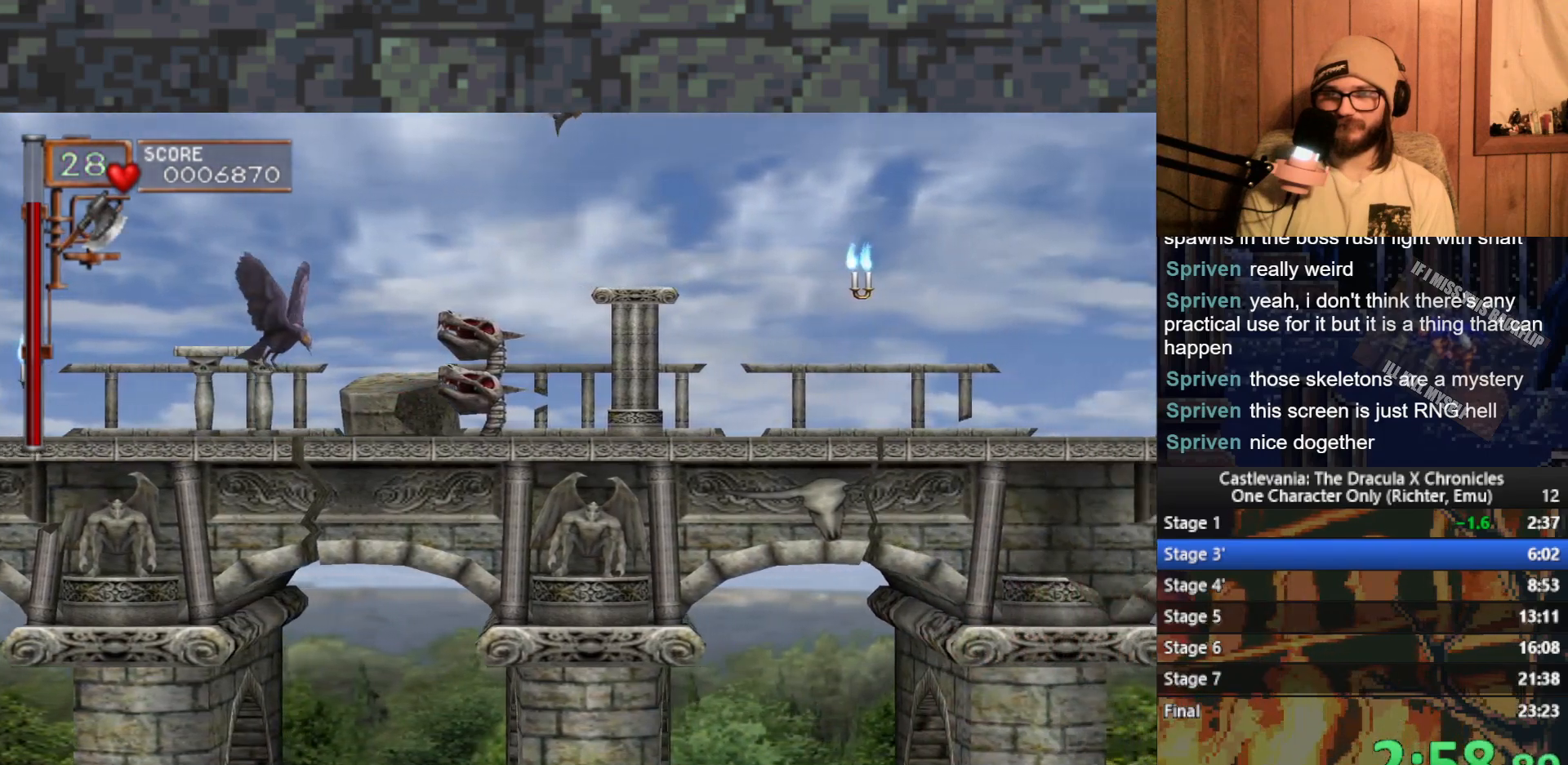
{"buttons": [], "left_stick": "right", "events": [[17, "X", "down"], [83, "X", "up"]]}
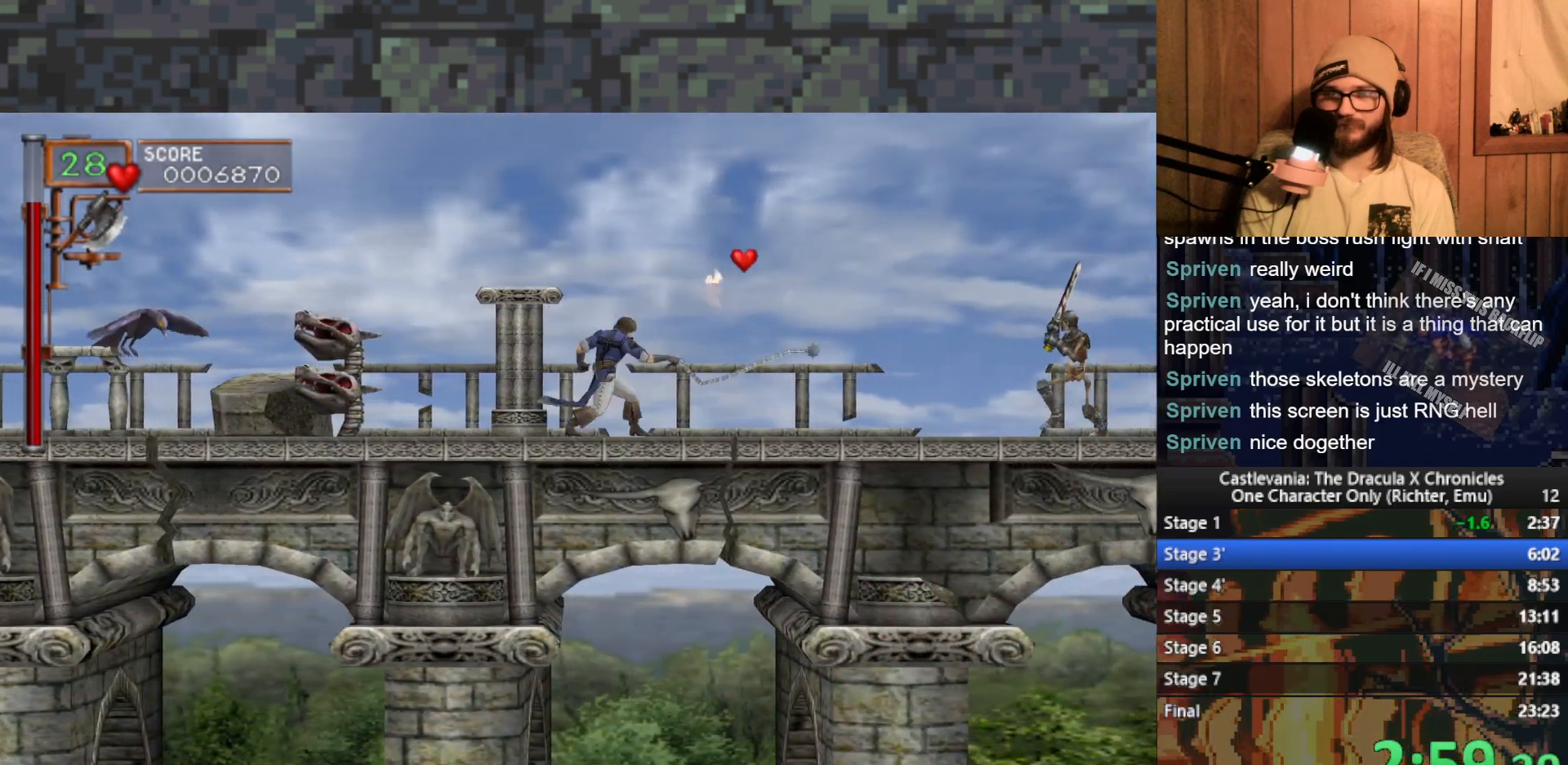
{"buttons": [], "left_stick": "right", "events": []}
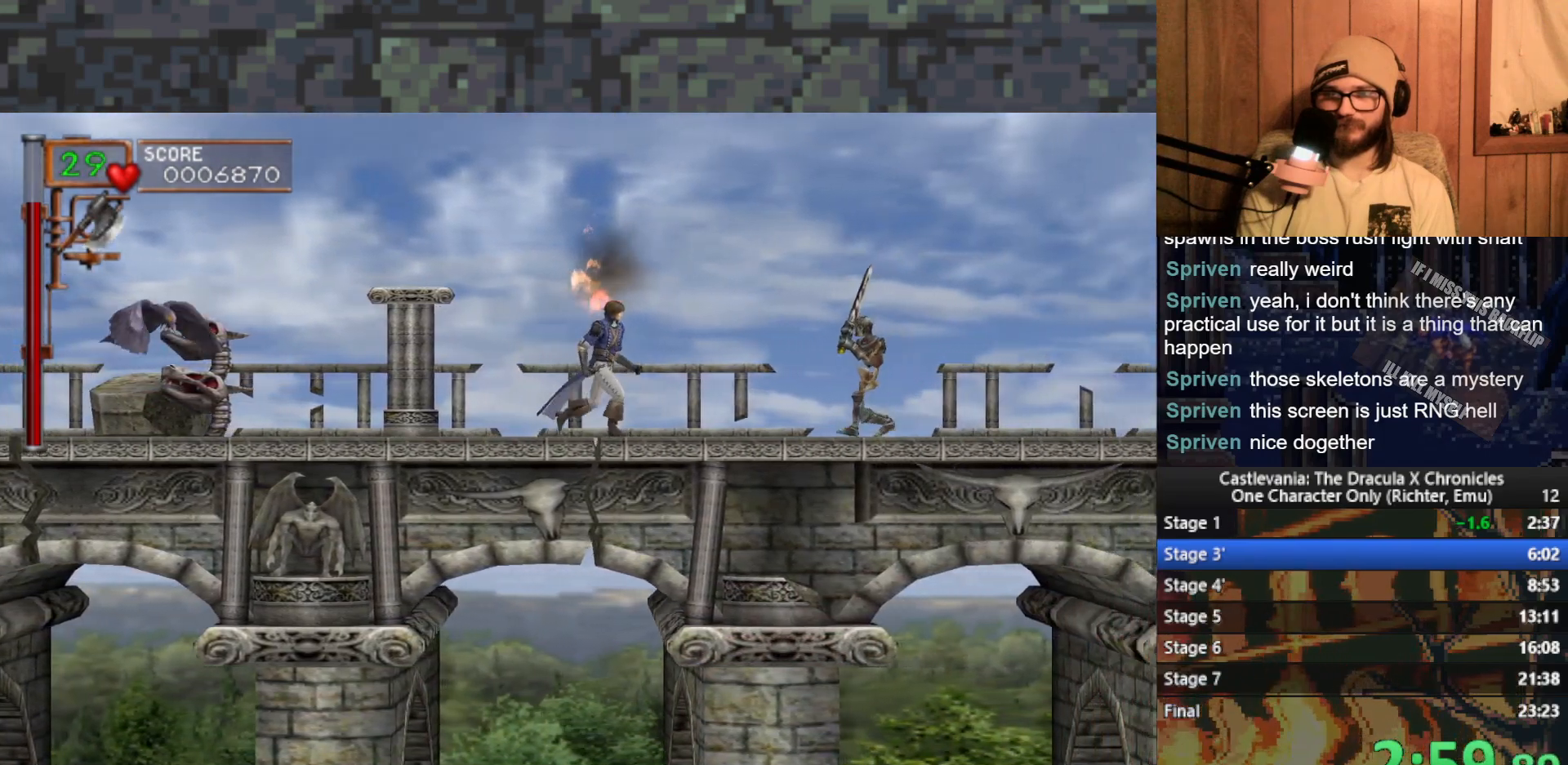
{"buttons": [], "left_stick": "right", "events": []}
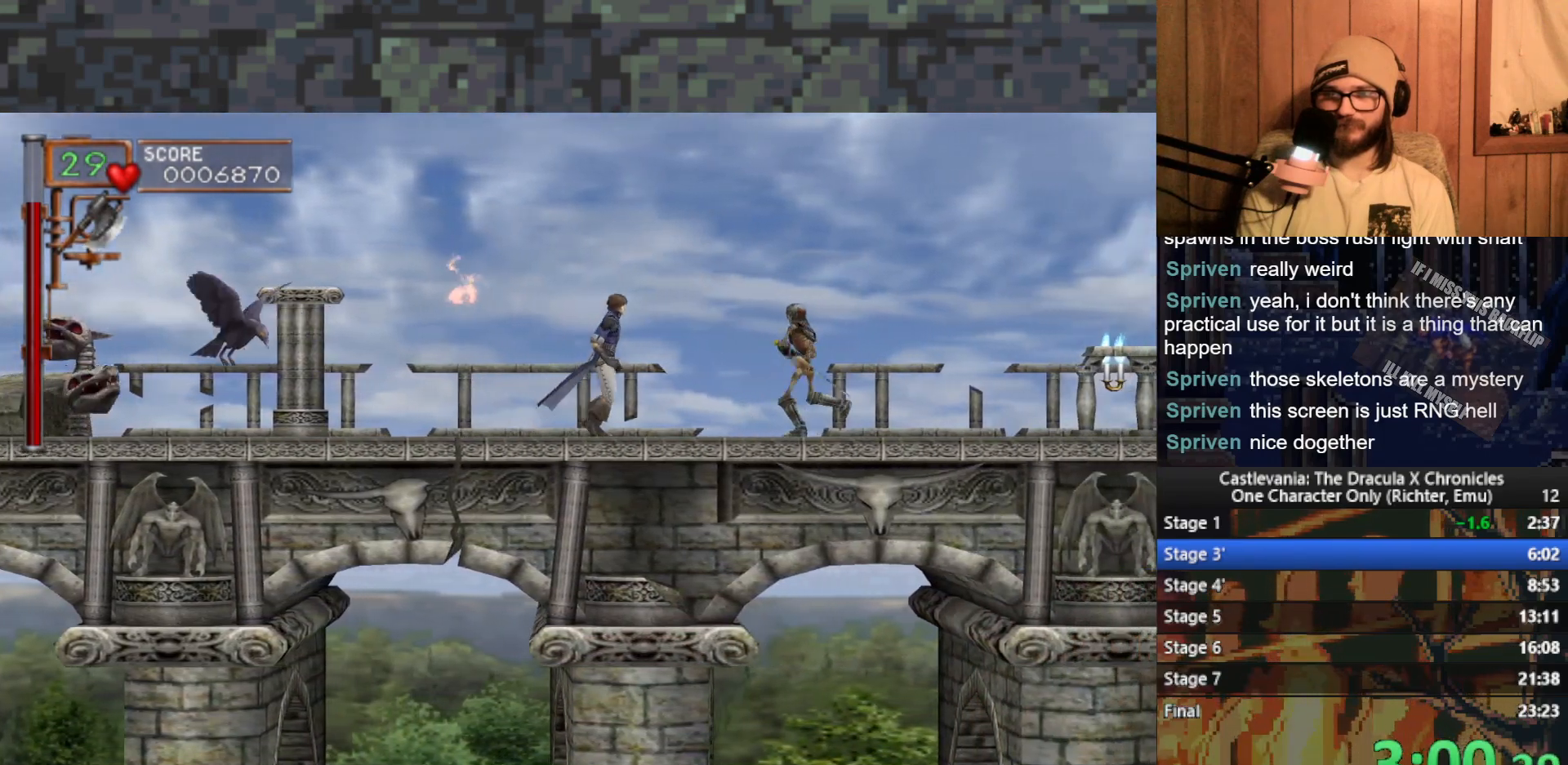
{"buttons": ["A"], "left_stick": "right", "events": [[333, "A", "down"]]}
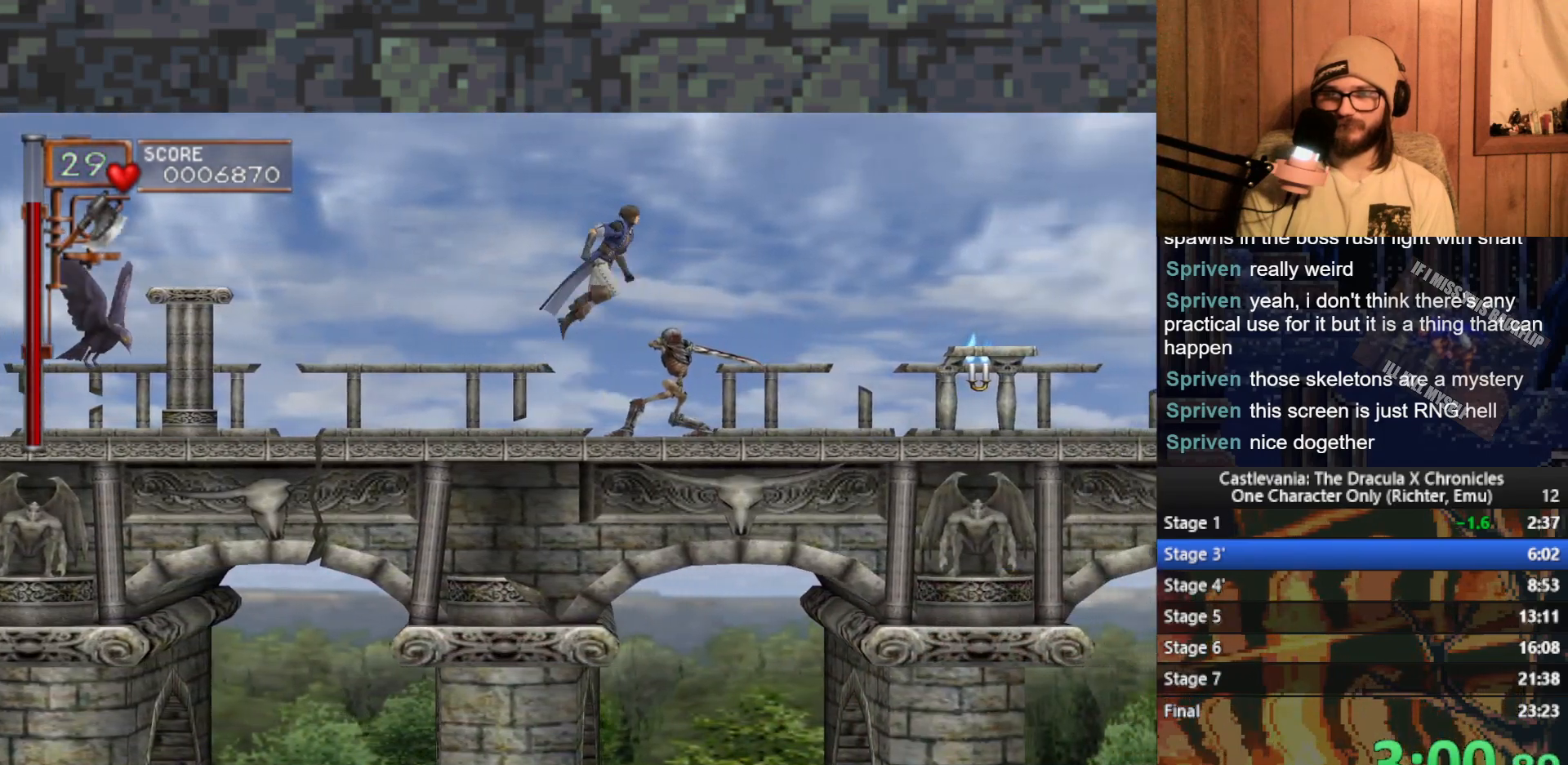
{"buttons": [], "left_stick": "right", "events": [[100, "A", "up"]]}
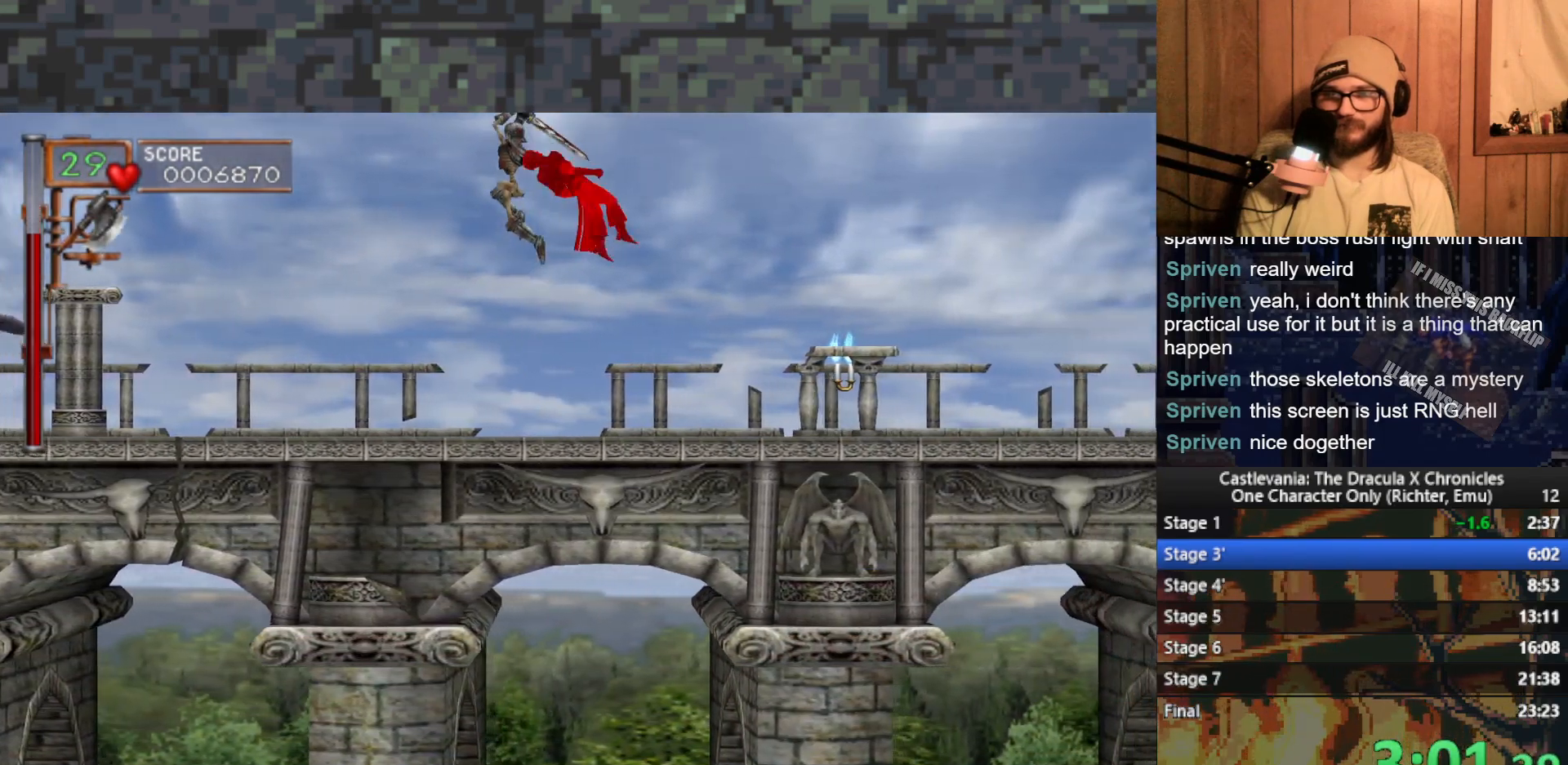
{"buttons": [], "left_stick": "right", "events": []}
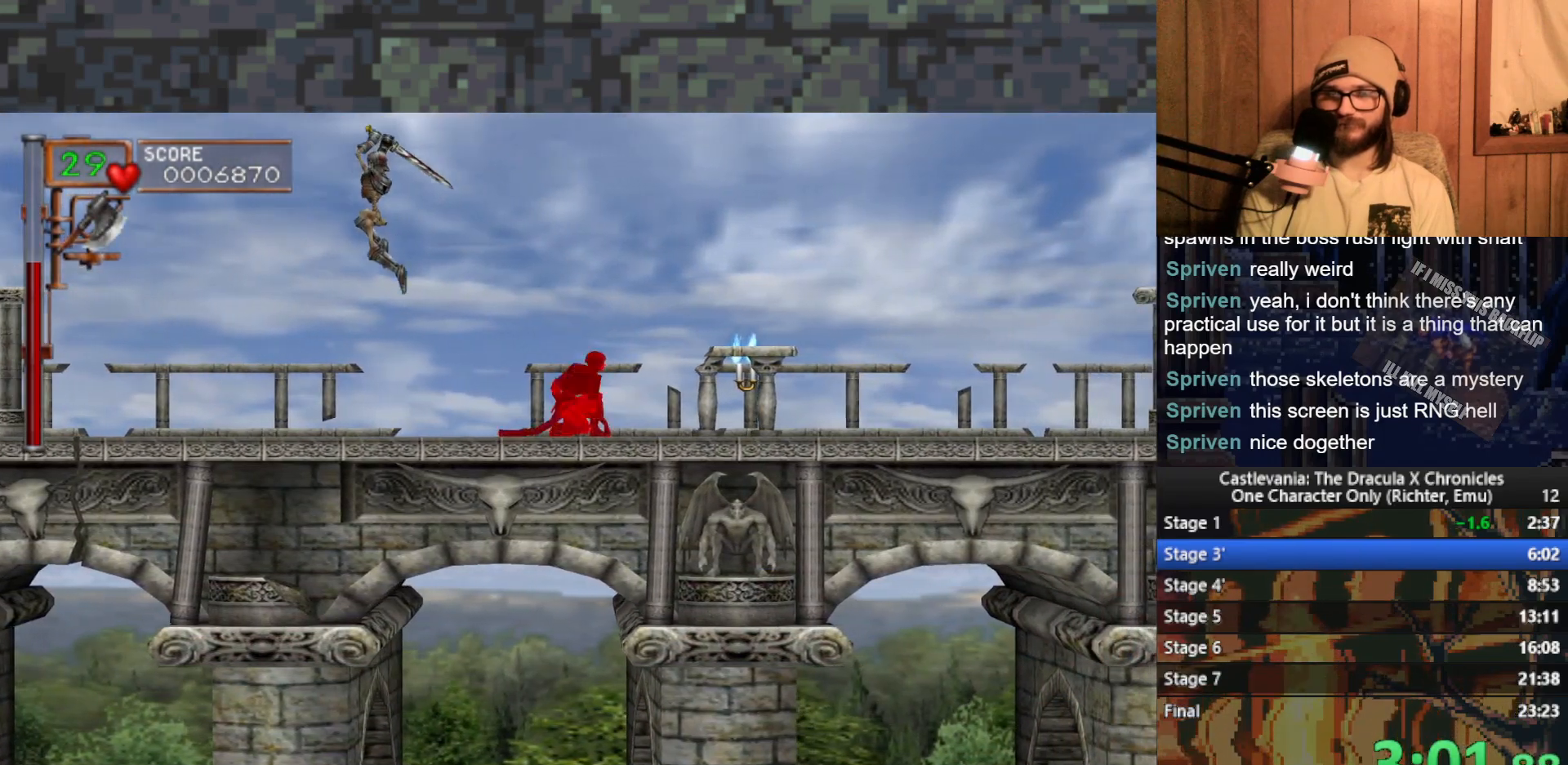
{"buttons": [], "left_stick": "right", "events": []}
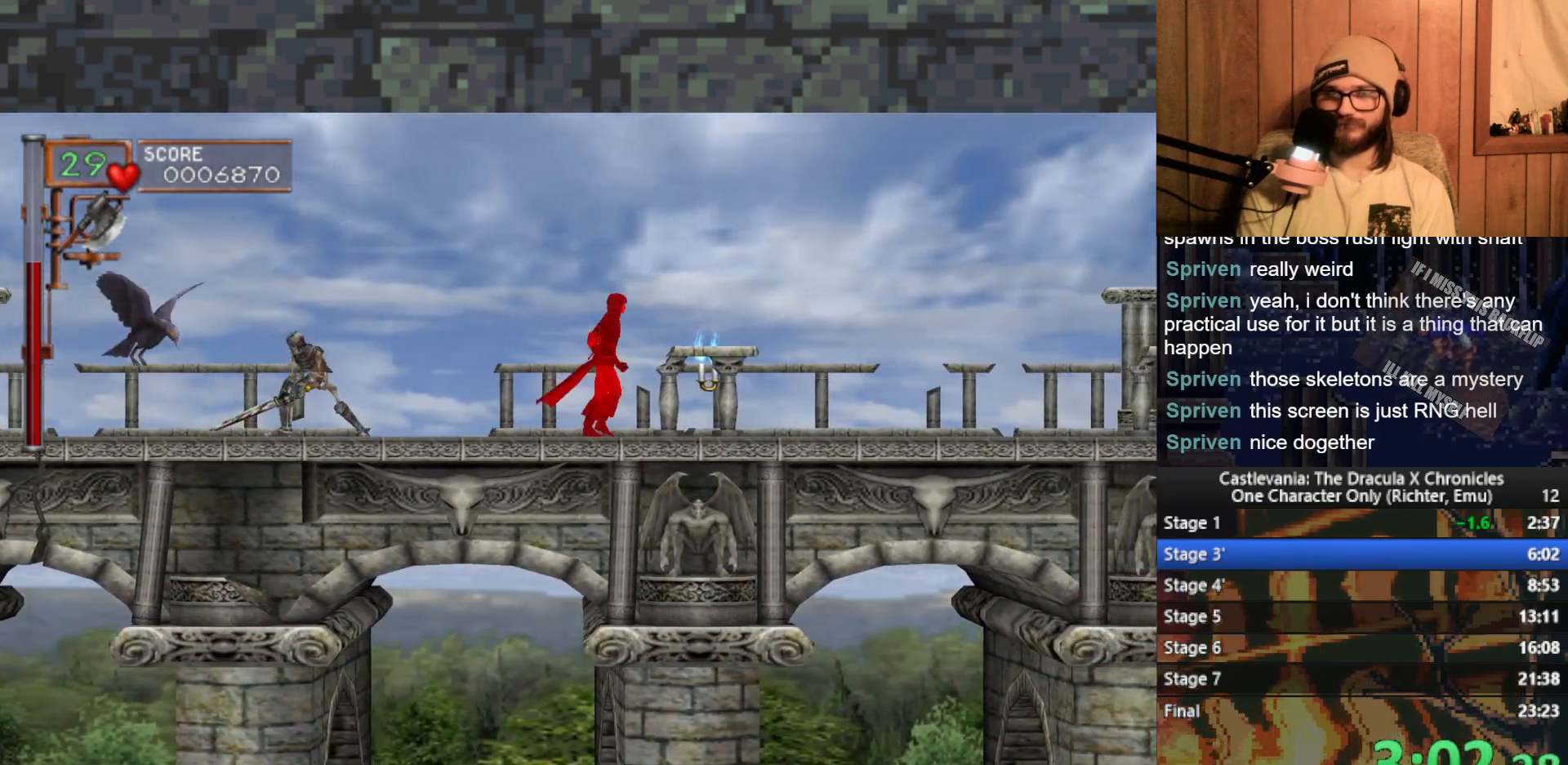
{"buttons": [], "left_stick": "right", "events": []}
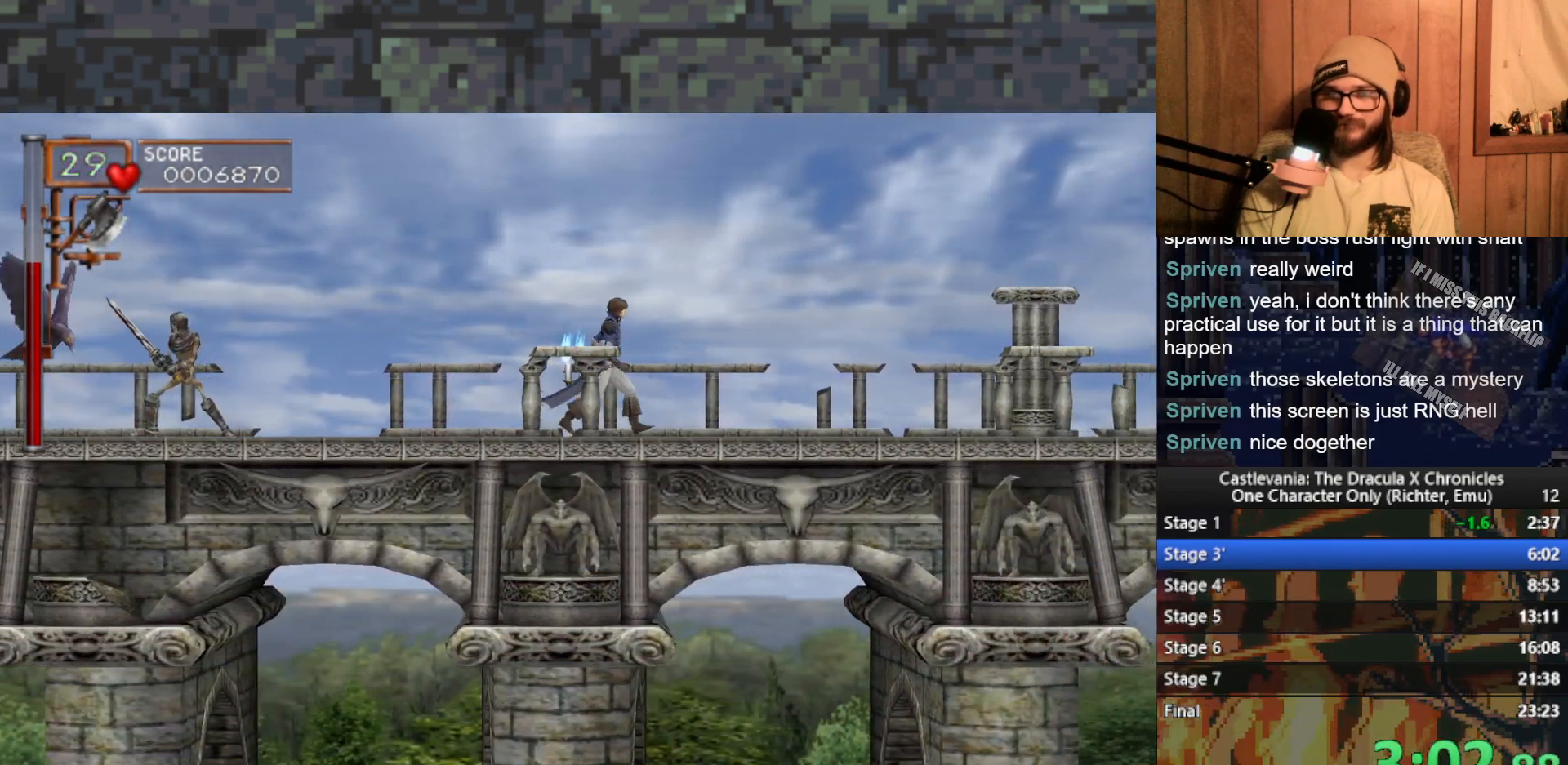
{"buttons": [], "left_stick": "right", "events": []}
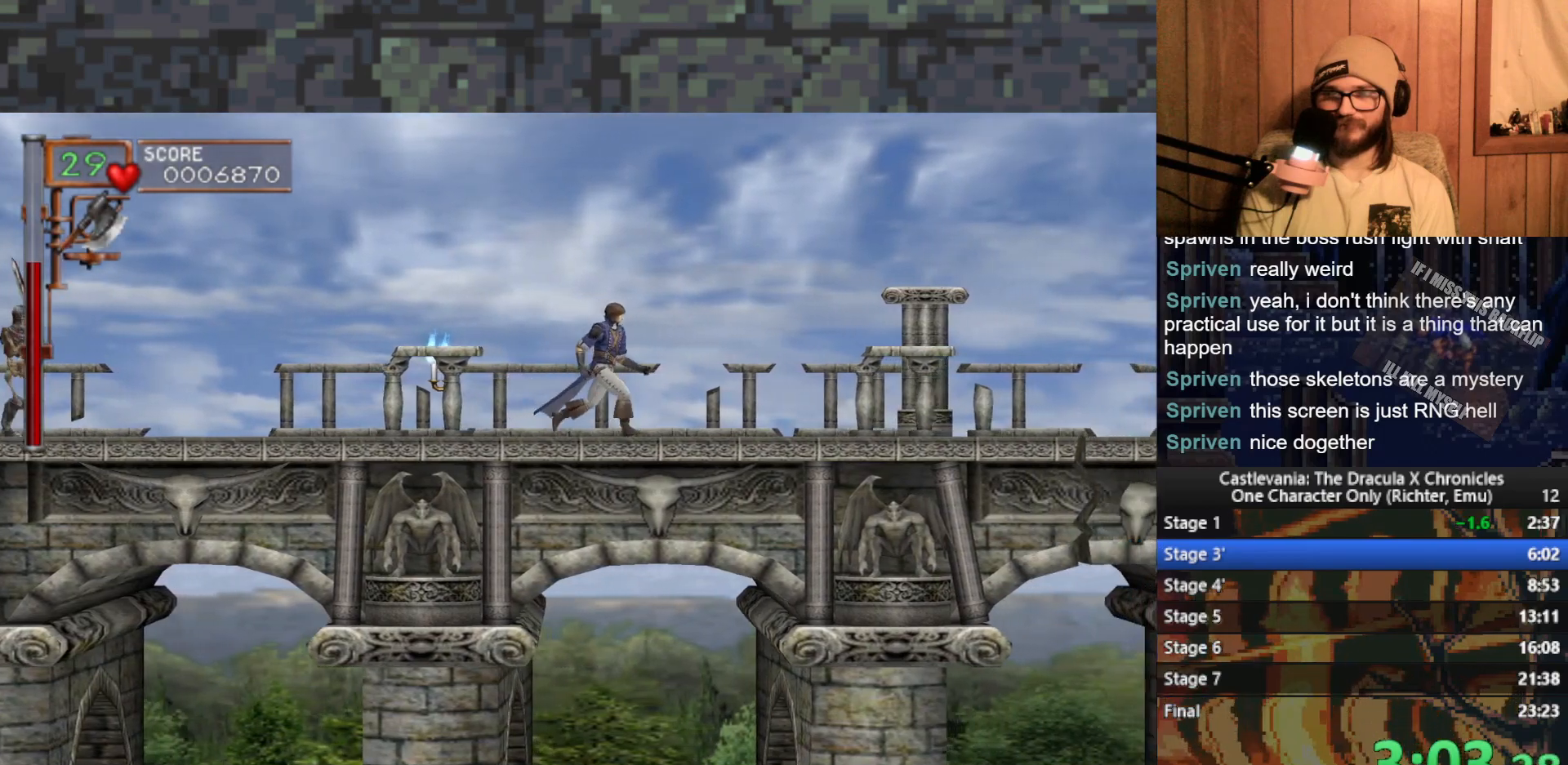
{"buttons": [], "left_stick": "right", "events": []}
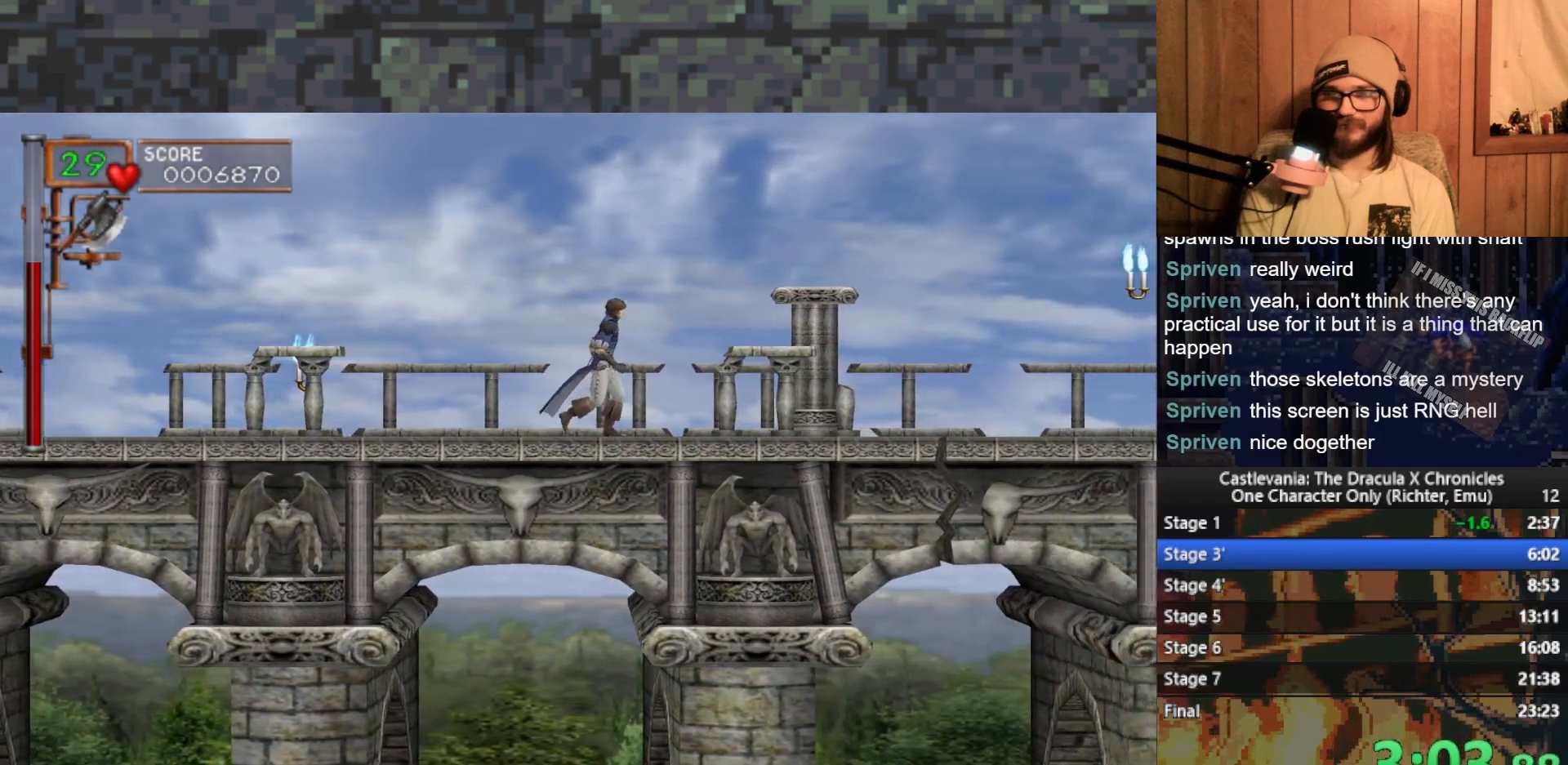
{"buttons": [], "left_stick": "right", "events": []}
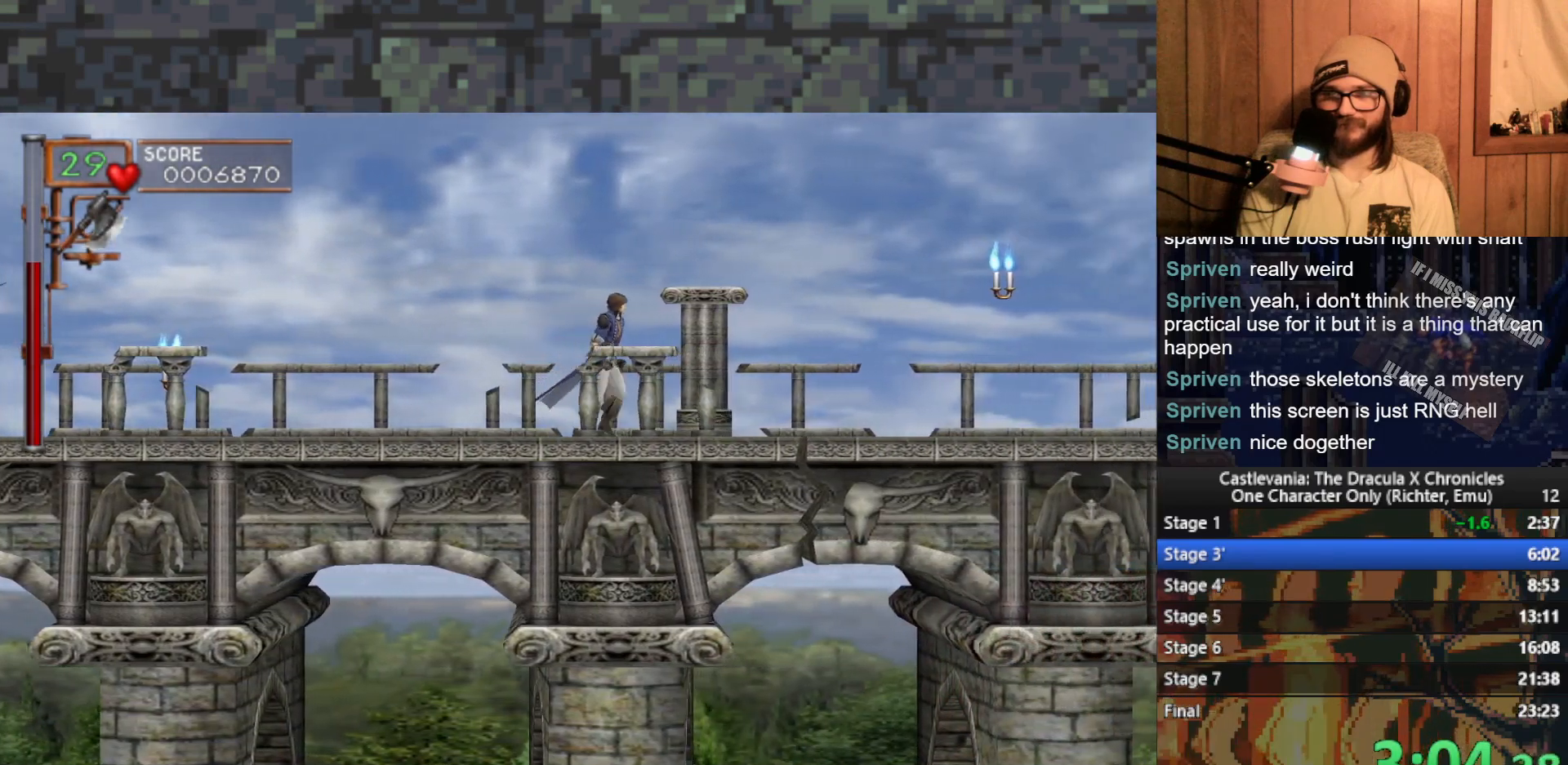
{"buttons": [], "left_stick": "right", "events": [[67, "A", "down"], [183, "A", "up"], [367, "X", "down"], [433, "X", "up"]]}
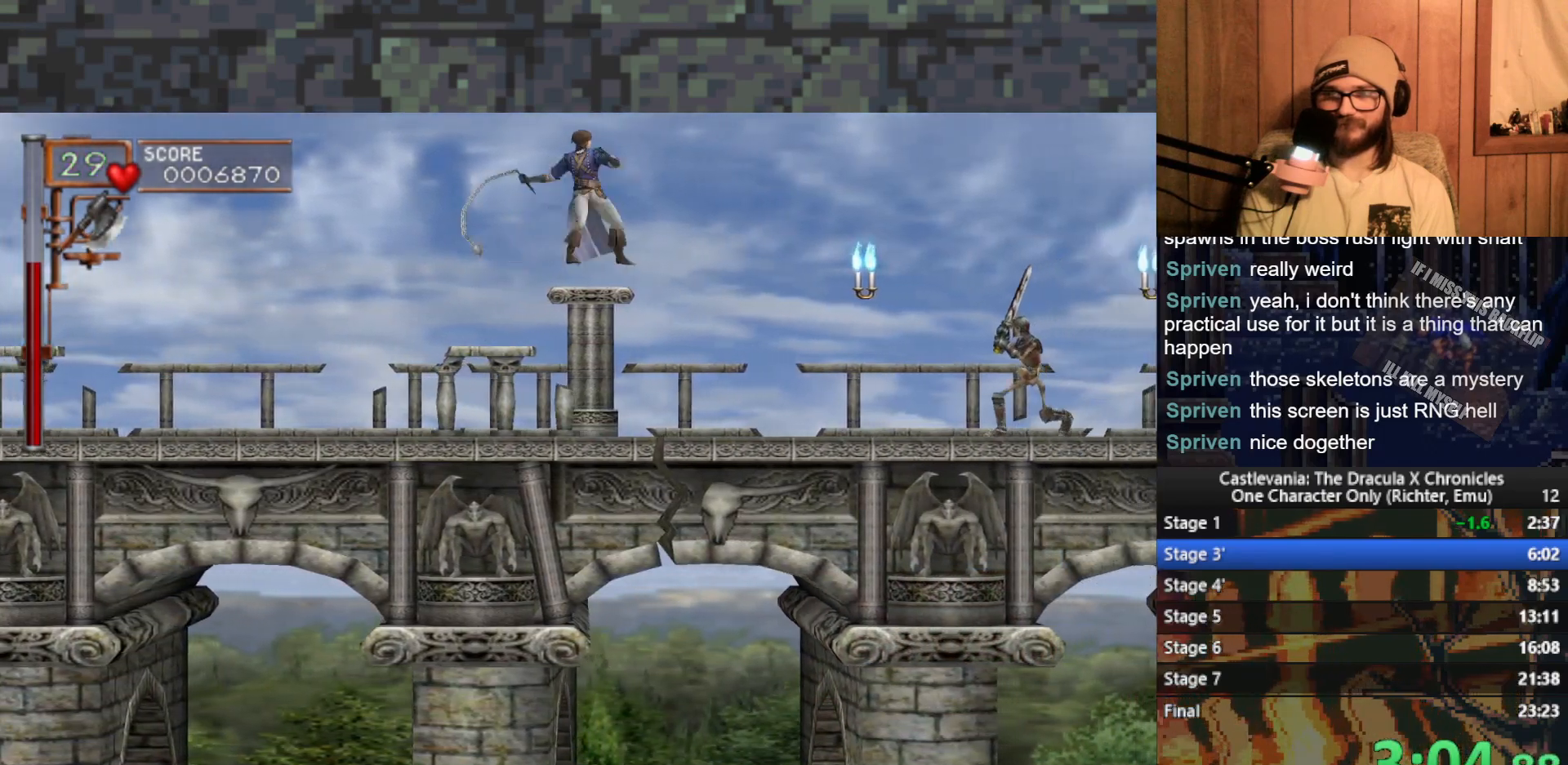
{"buttons": [], "left_stick": "right", "events": []}
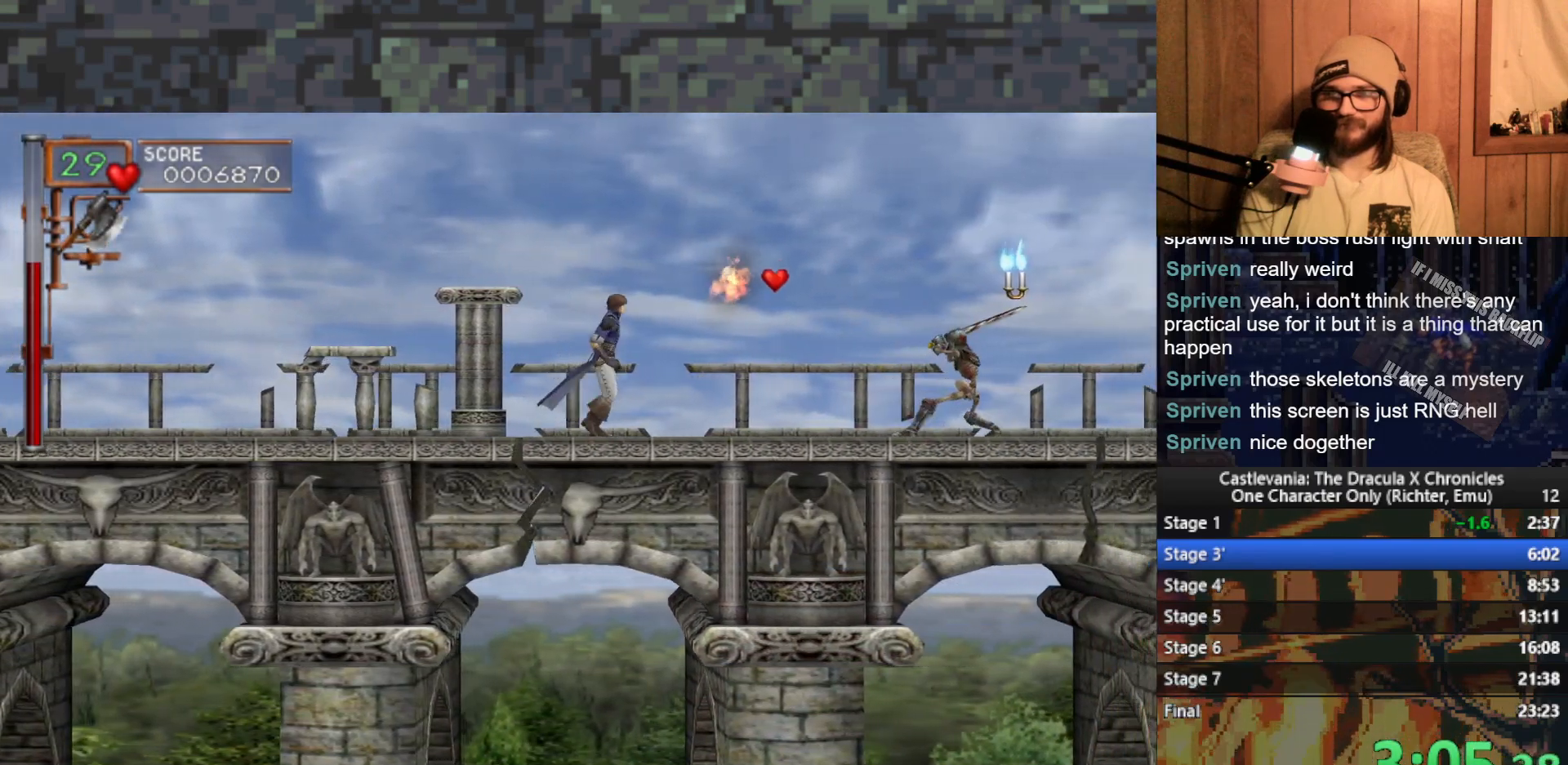
{"buttons": [], "left_stick": "right", "events": []}
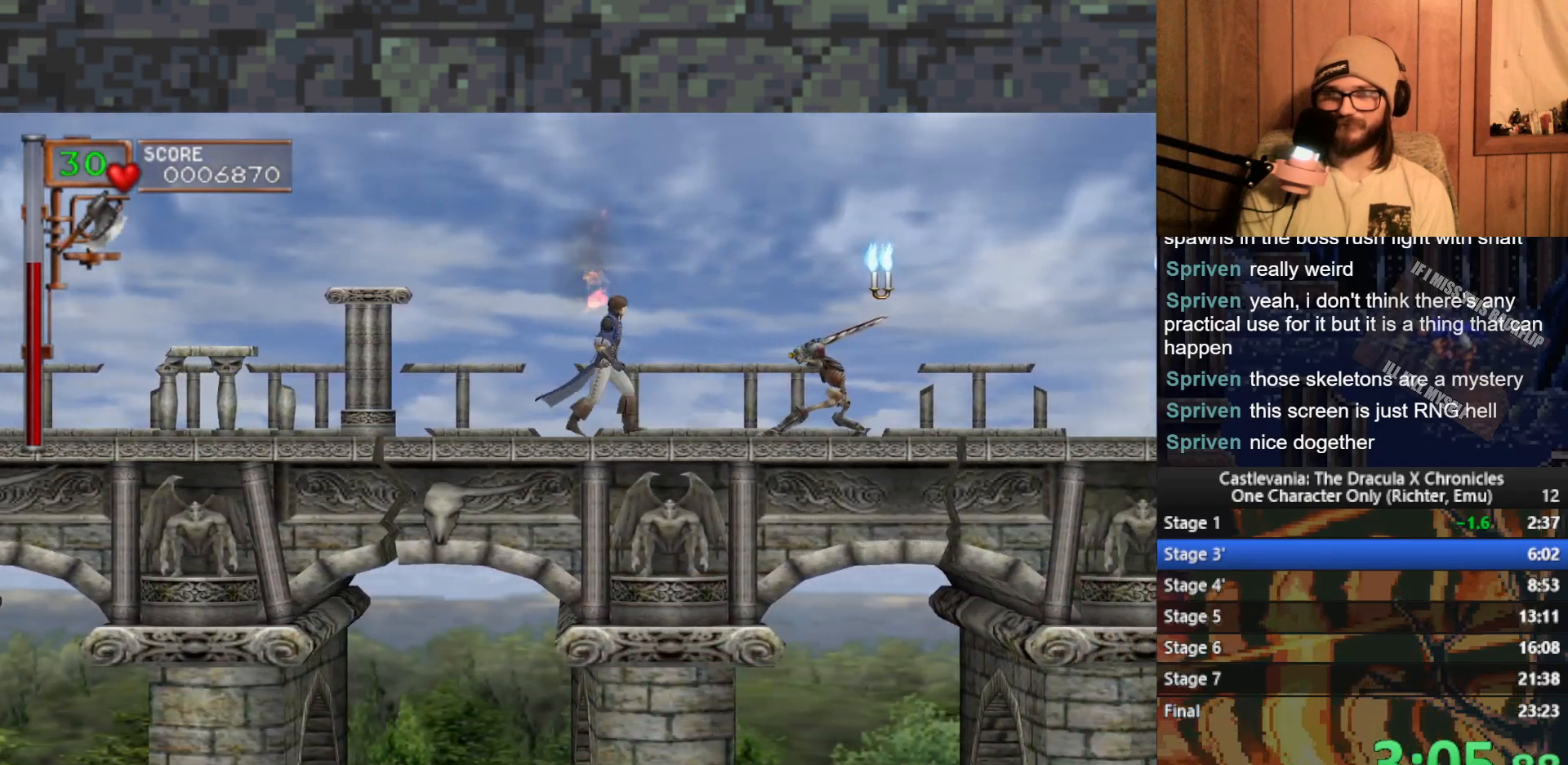
{"buttons": ["A"], "left_stick": "right", "events": [[17, "A", "down"]]}